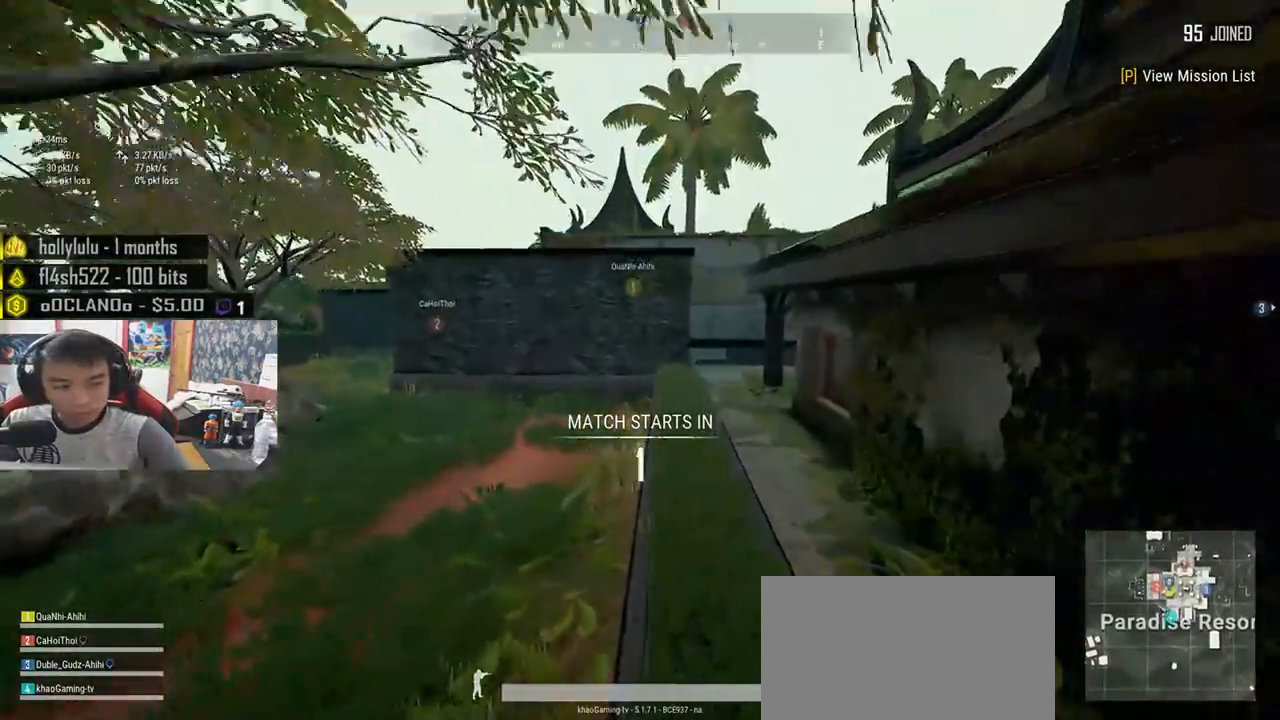
Gameplay with keyboard and mouse; each line is a JSON object with the keys and mouse buttons held at the frame after it. "events" lists presses ("down") and releases ("up") of "a", "c", "ctrl", "d", "e", "f", "q", "r", "s", "shift", "space", "tab", "v", "w", "x", "z", "mouse_left", "mouse_wheel", "mouse_right", "mouse_mb4" and "mouse_mb5" between this image and that frame as [ms after this image, input, new state], when the widget could be followed in between. "mouse_left", "mouse_wheel", "mouse_right", "mouse_mb4", "mouse_mb5" = the "left", "wheel", "right", "mb4", "mb5" buttons of the "mouse" list. No other keys are recorded. "wheel" means that the mouse wheel is clicked or scrolled. Mouse movement is not recorded.
{"keys": ["shift", "w"], "mouse": [], "events": []}
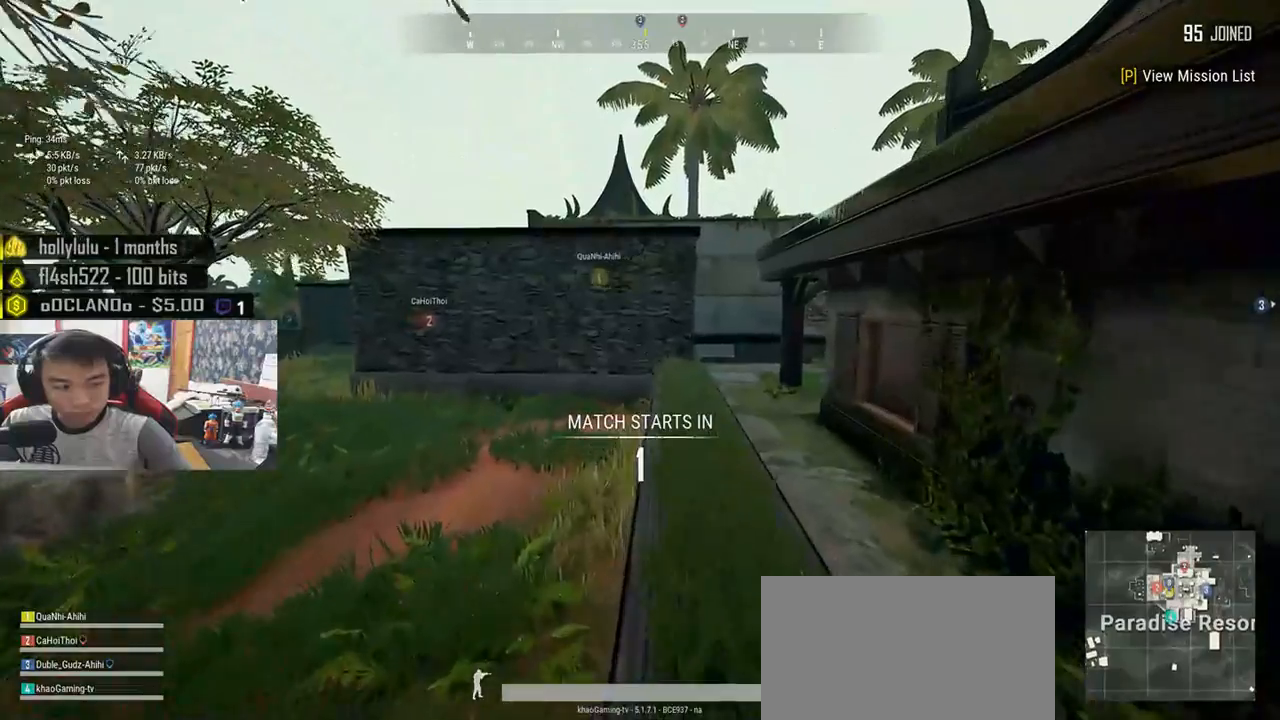
{"keys": ["shift", "w"], "mouse": [], "events": []}
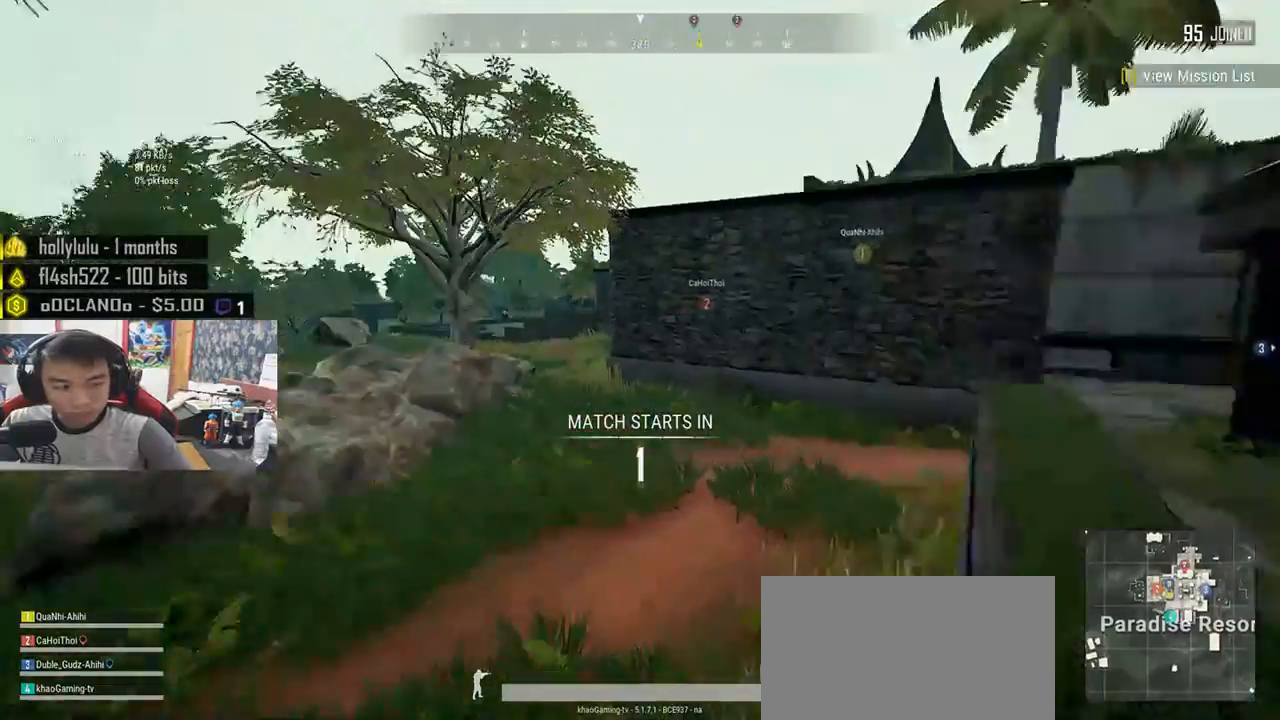
{"keys": ["shift", "w"], "mouse": [], "events": []}
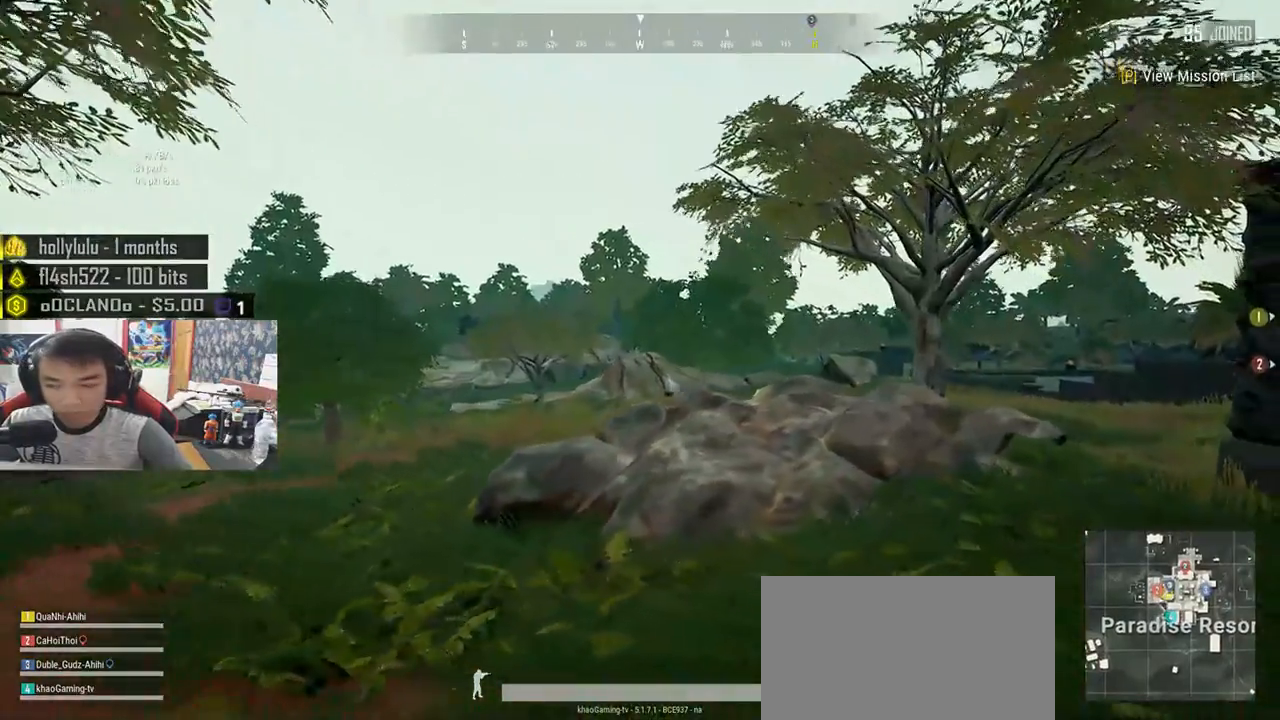
{"keys": ["d", "shift", "w"], "mouse": [], "events": [[300, "d", "down"]]}
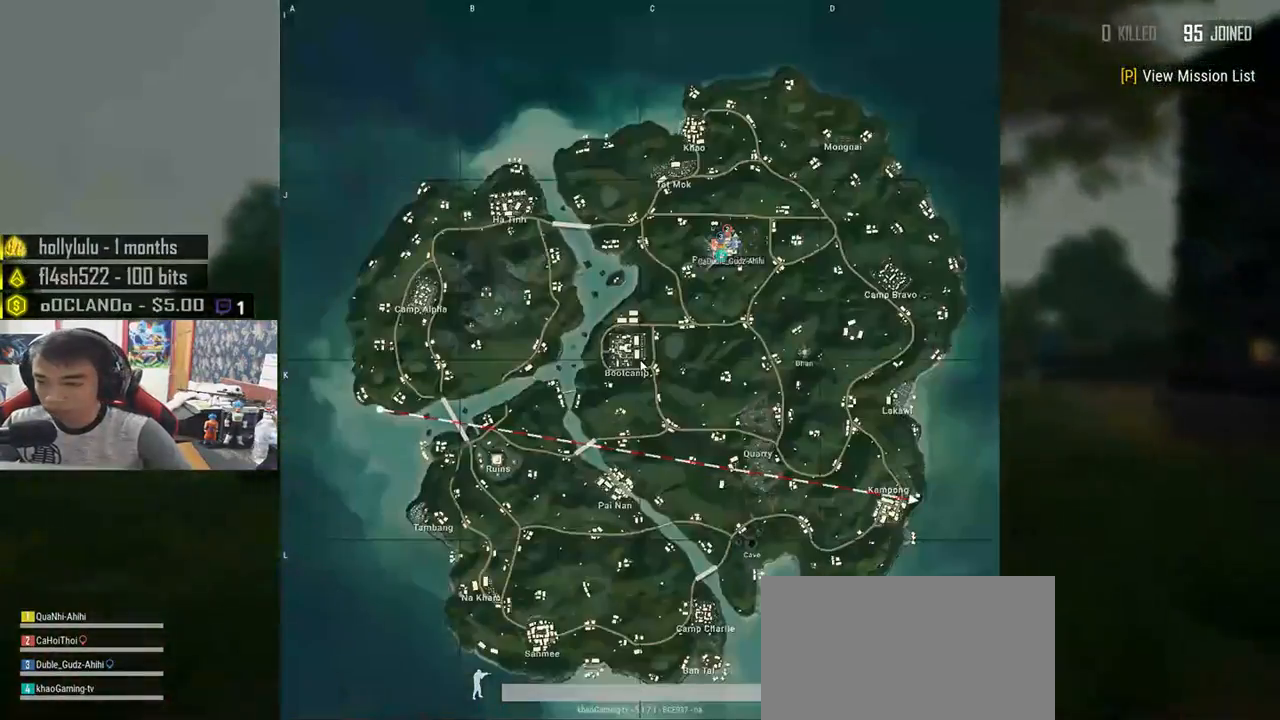
{"keys": ["d", "shift", "w"], "mouse": [], "events": []}
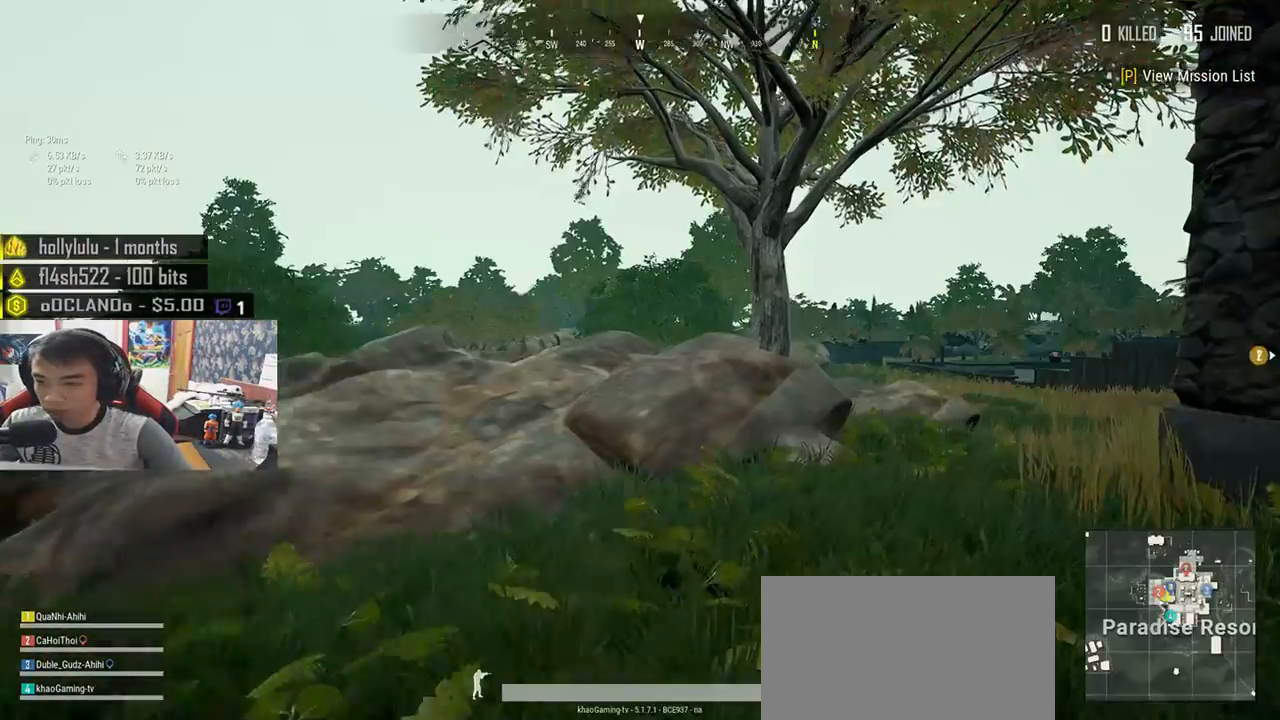
{"keys": ["shift", "w"], "mouse": [], "events": [[133, "d", "up"]]}
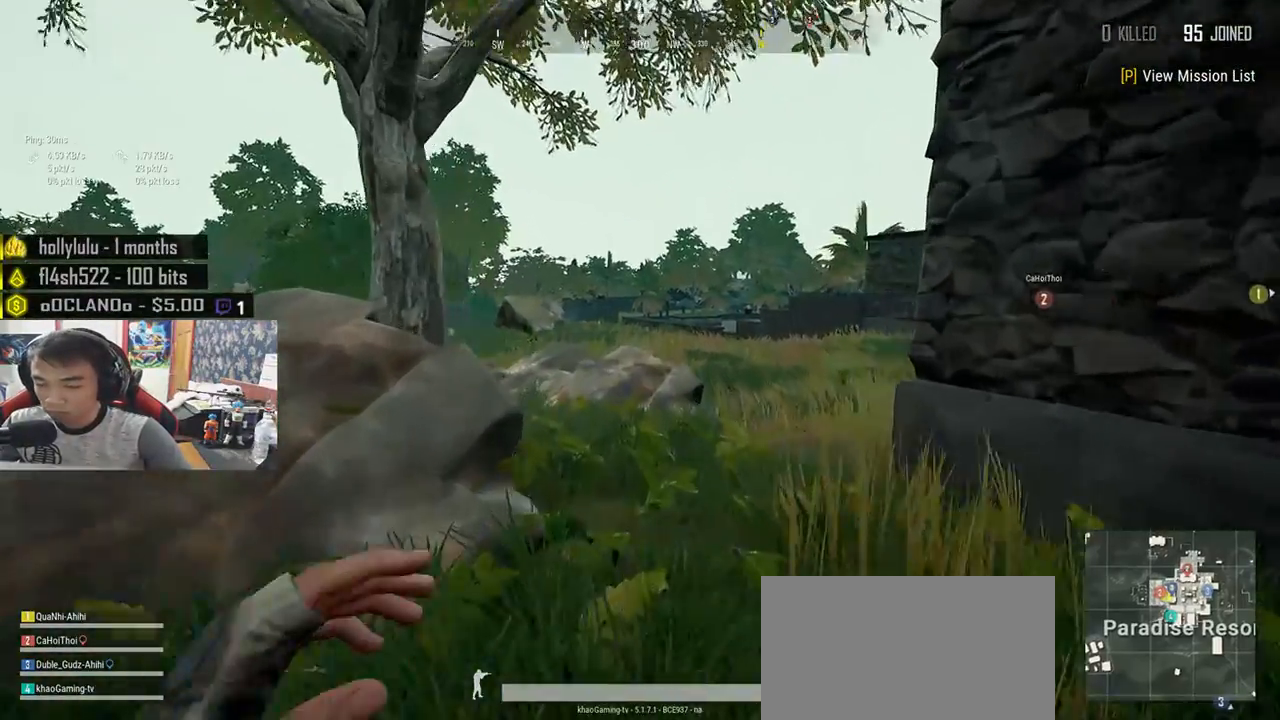
{"keys": ["shift", "w"], "mouse": [], "events": []}
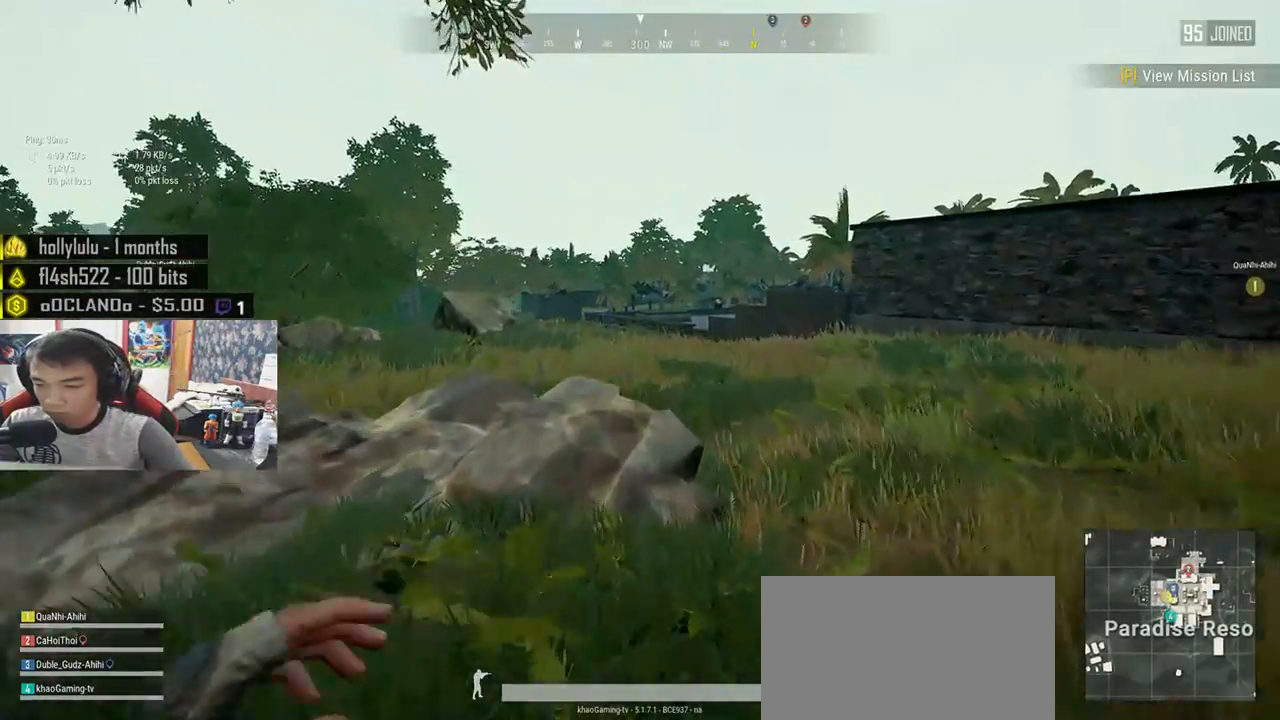
{"keys": ["shift", "space", "w"], "mouse": [], "events": [[383, "space", "down"]]}
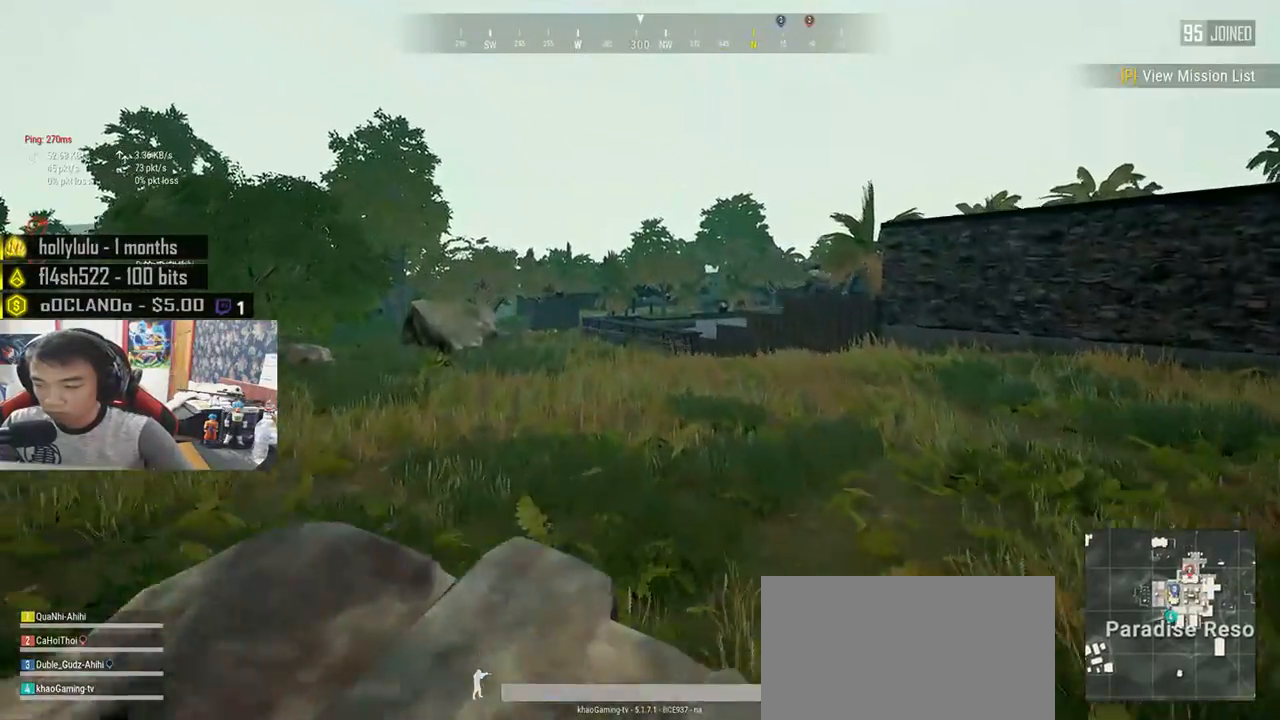
{"keys": ["shift", "w"], "mouse": [], "events": [[67, "space", "up"]]}
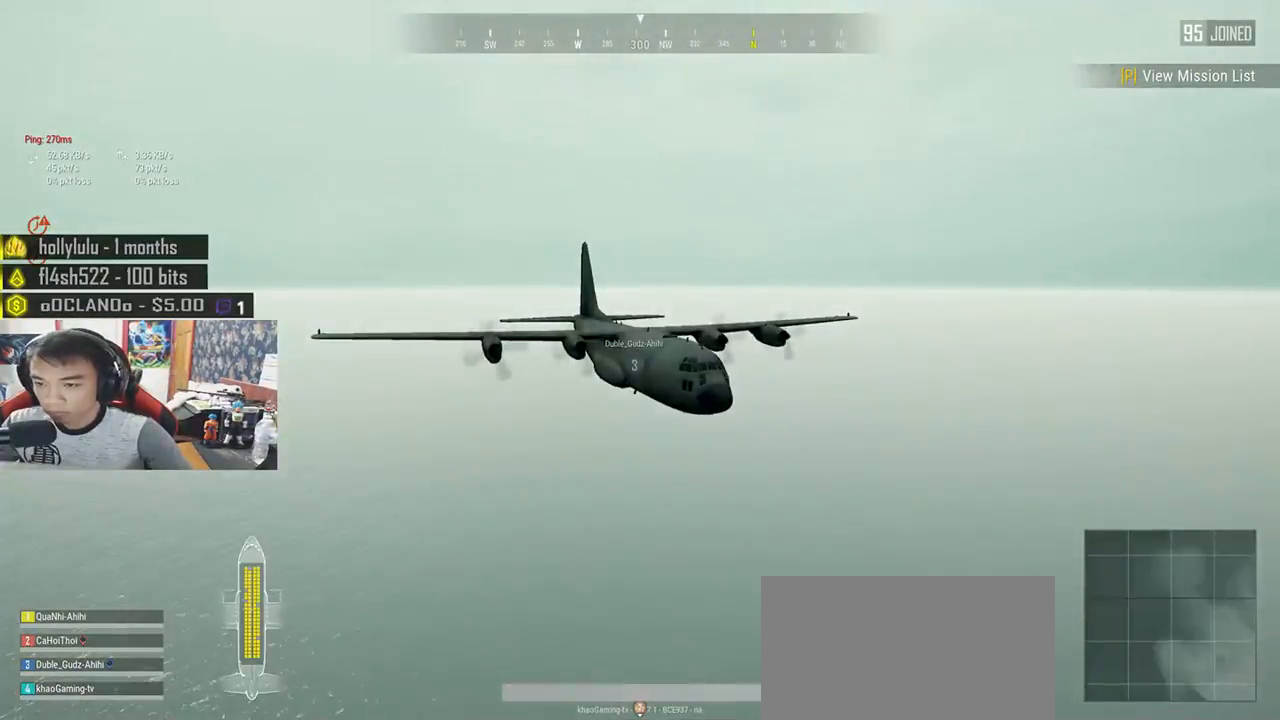
{"keys": [], "mouse": [], "events": [[17, "shift", "up"], [17, "w", "up"]]}